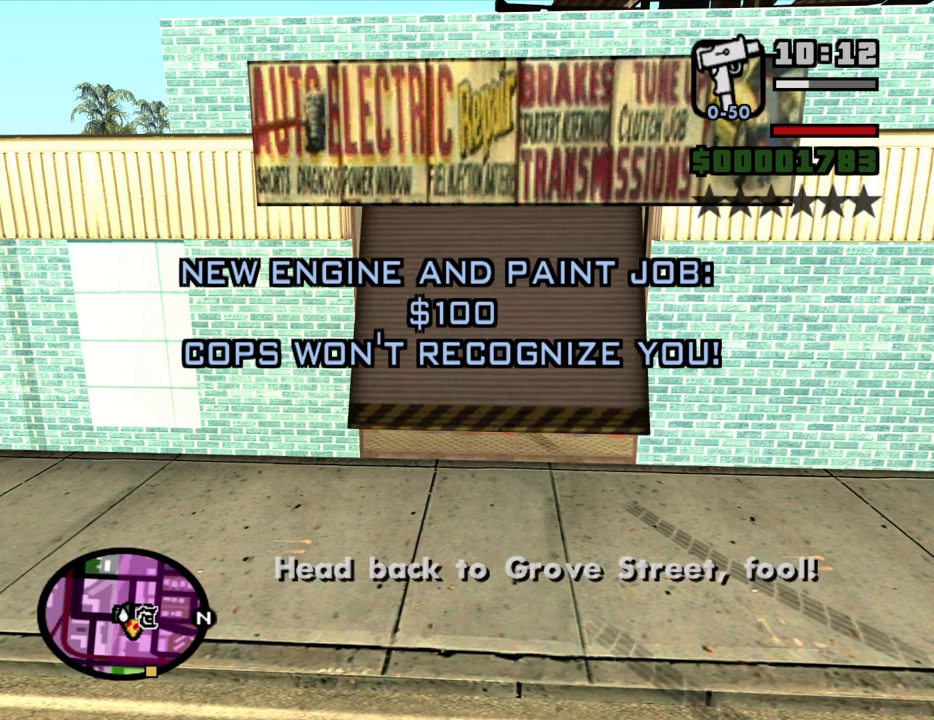
Gameplay with keyboard and mouse; each line is a JSON object with the keys and mouse buttons held at the frame after it. "events" lists presses ("down") and releases ("up") of "1", "2", "3", "4", "5", "6", "a", "alt", "c", "ctrl", "d", "down", "e", "escape", "f", "f1", "f2", "f3", "g", "h", "left", "num2", "q", "r", "right", "s", "shift", "space", "t", "tab", "up", "v", "w", "x", "z", "mouse_left", "mouse_middle", "mouse_right", "mouse_wheel_up" and "mouse_wheel_down" between this image and that frame as [ms after this image, input, new state], when the widget could be followed in between. "mouse_left", "mouse_middle", "mouse_right", "mouse_wheel_up", "mouse_wheel_down" = the "left", "middle", "right", "wheel_up", "wheel_down" buttons of the "mouse" list. No other keys are recorded. Mouse movement is not recorded. Not read: other_keys.
{"keys": ["a", "s"], "mouse": [], "events": [[200, "a", "down"]]}
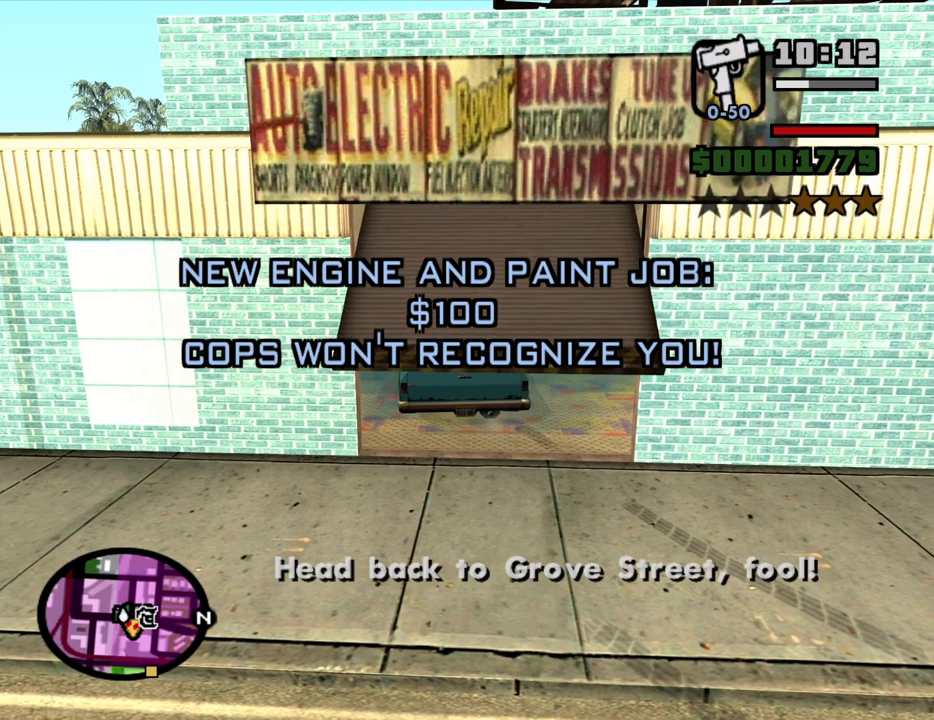
{"keys": ["a", "s"], "mouse": [], "events": []}
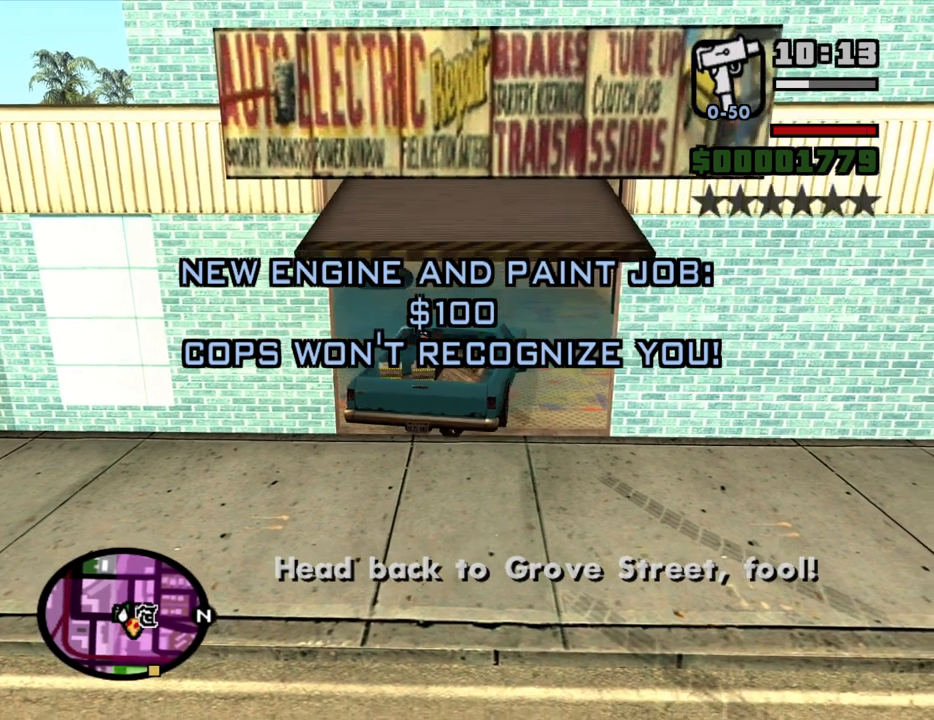
{"keys": ["a", "w"], "mouse": [], "events": [[383, "s", "up"], [467, "w", "down"]]}
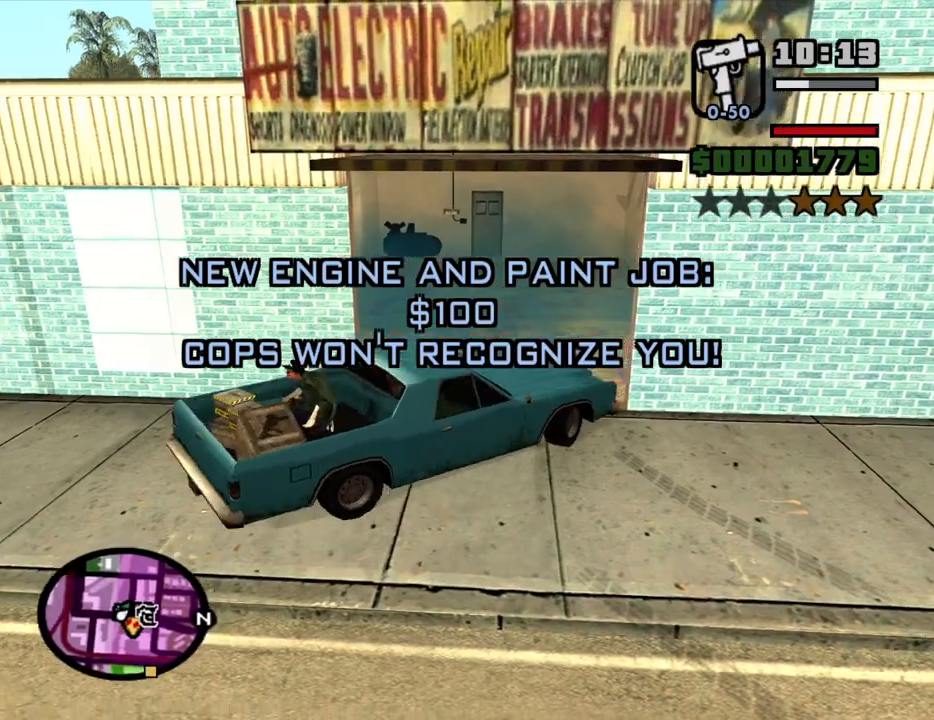
{"keys": ["d", "w"], "mouse": [], "events": [[17, "a", "up"], [17, "d", "down"]]}
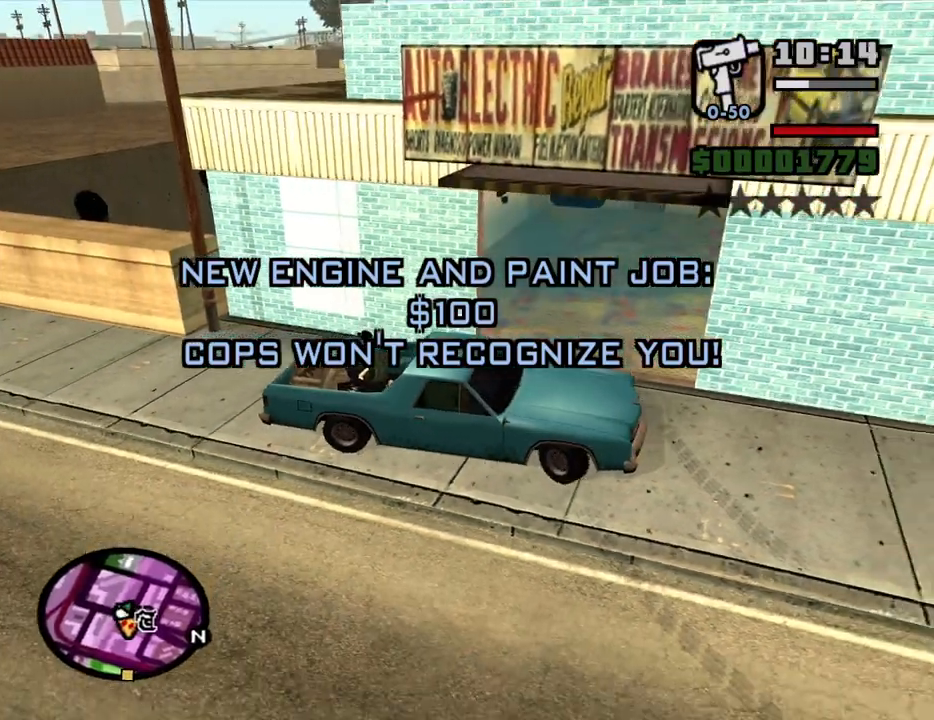
{"keys": ["d", "w"], "mouse": [], "events": []}
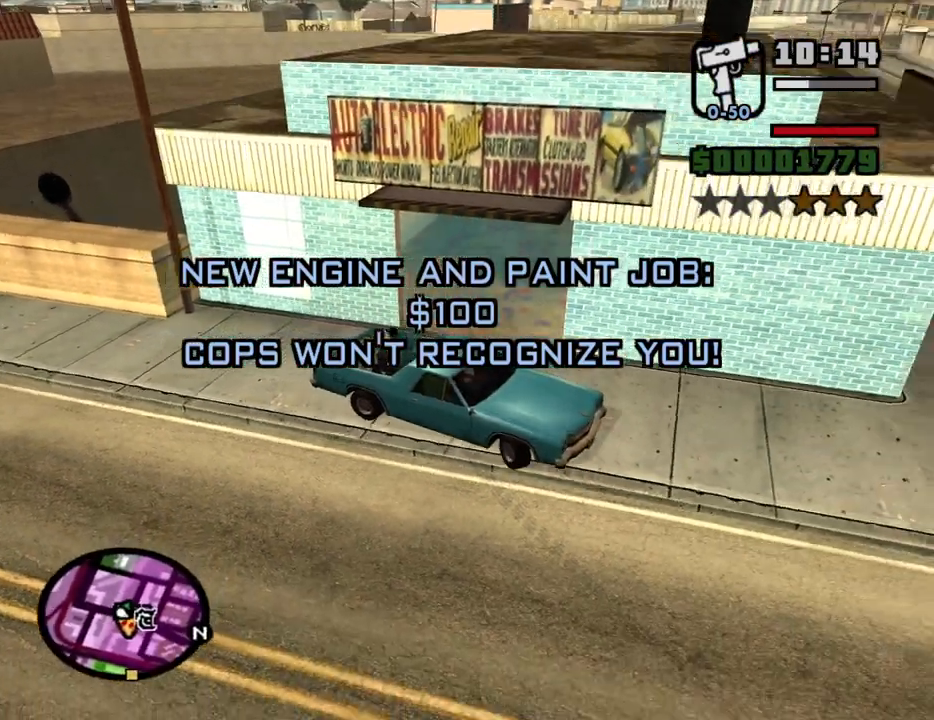
{"keys": ["w"], "mouse": [], "events": [[200, "d", "up"]]}
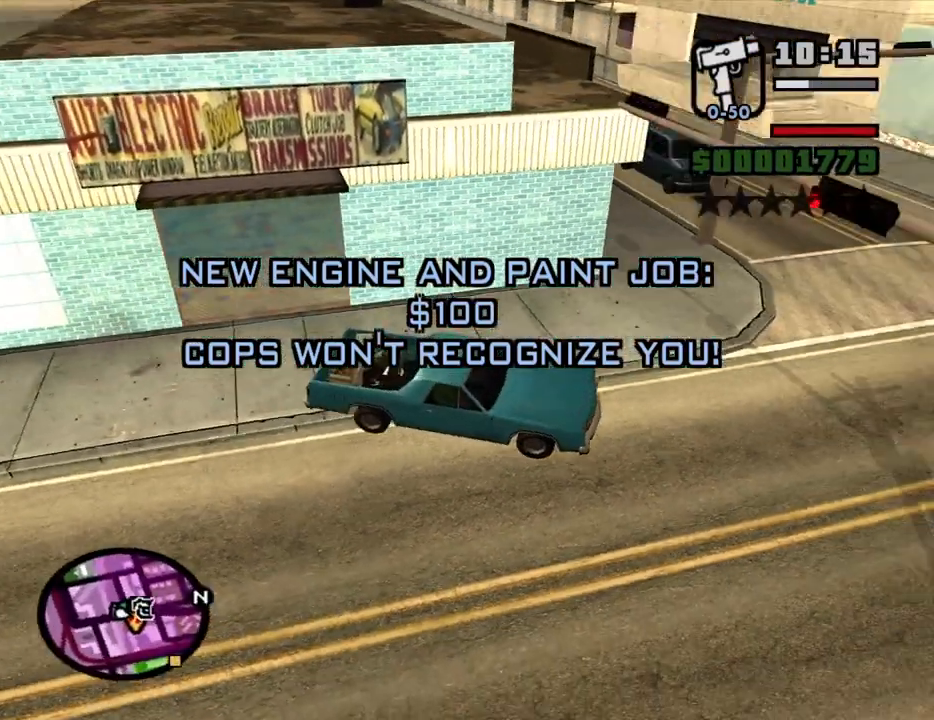
{"keys": ["w"], "mouse": [], "events": []}
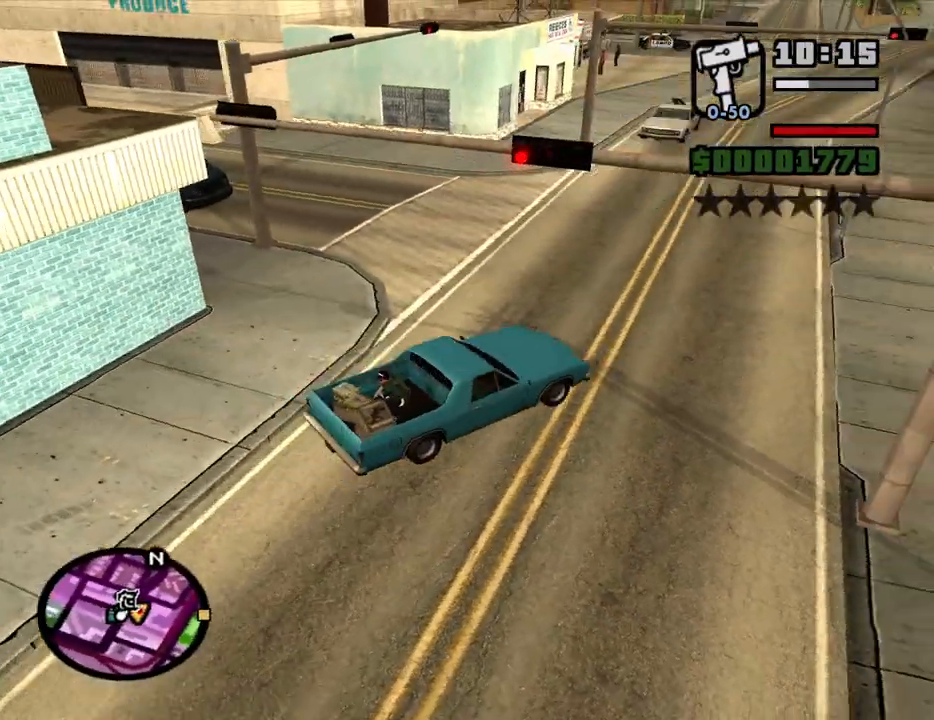
{"keys": ["a", "w"], "mouse": [], "events": [[317, "a", "down"]]}
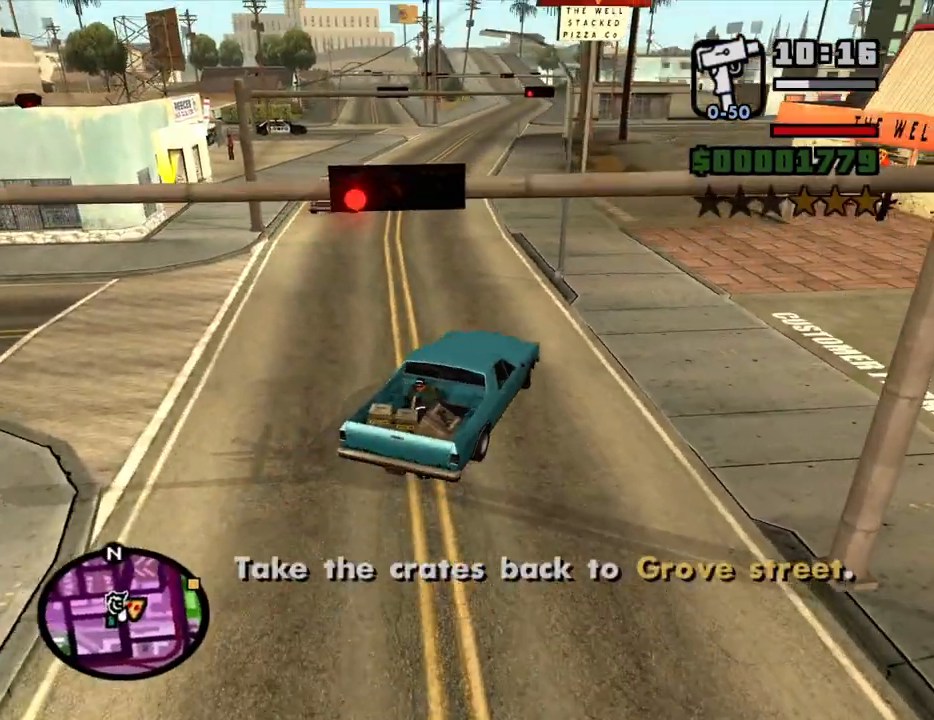
{"keys": ["w"], "mouse": [], "events": [[233, "a", "up"], [283, "d", "down"], [467, "d", "up"]]}
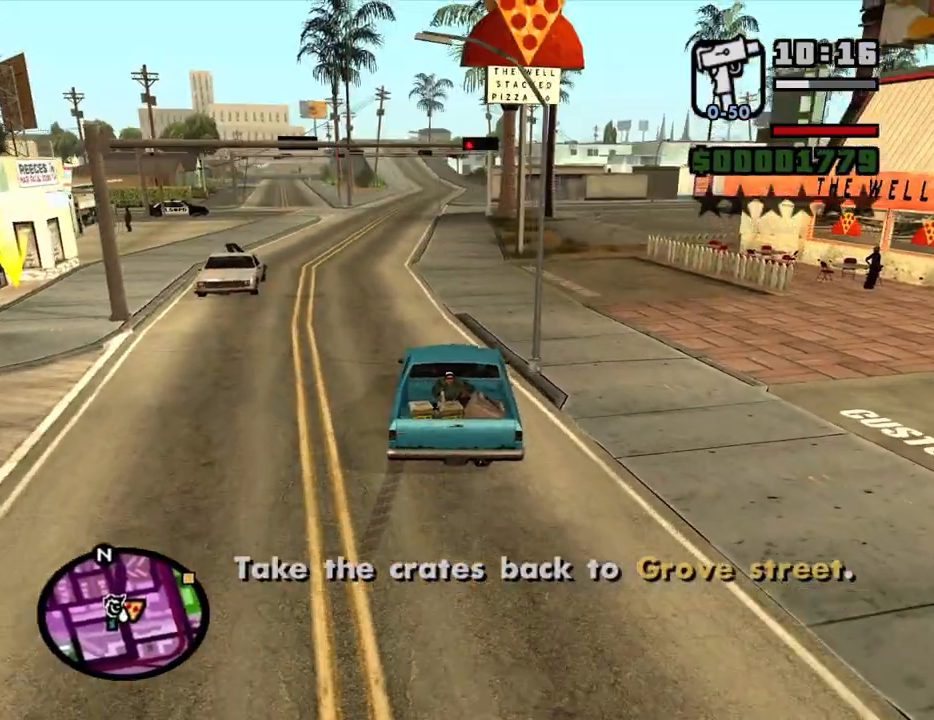
{"keys": ["d", "w"], "mouse": [], "events": [[117, "d", "down"], [350, "d", "up"], [483, "d", "down"]]}
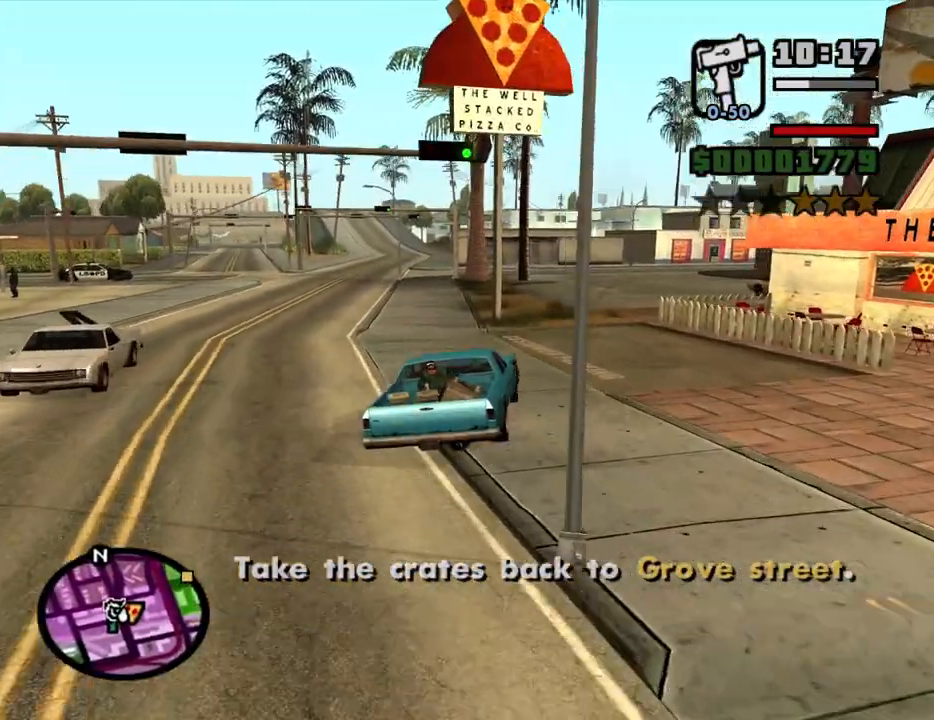
{"keys": ["w"], "mouse": [], "events": [[83, "d", "up"], [267, "d", "down"], [450, "d", "up"]]}
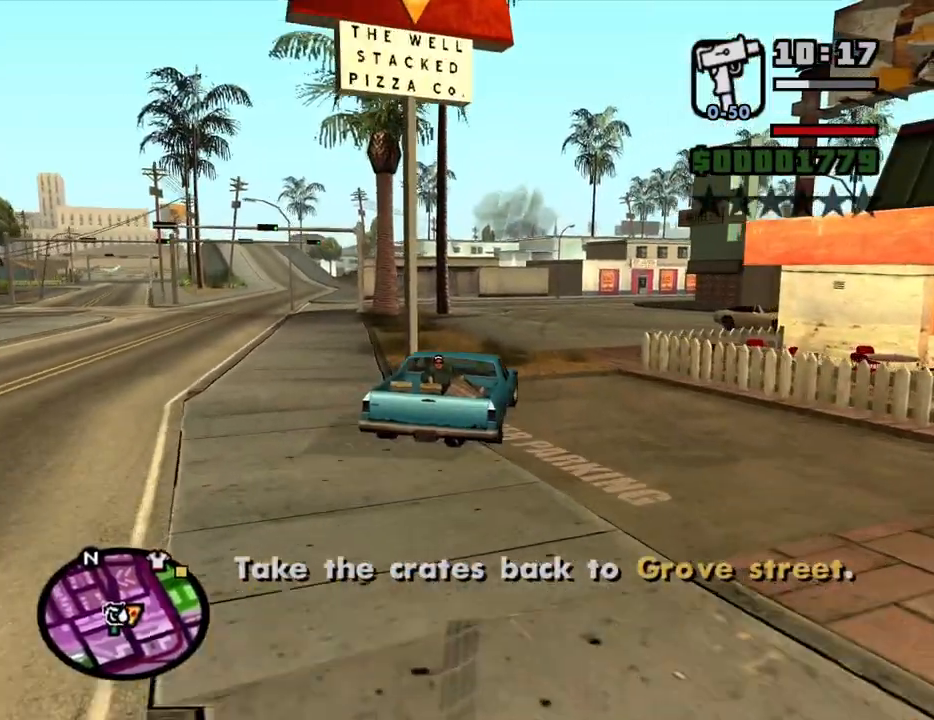
{"keys": ["w"], "mouse": [], "events": [[233, "d", "down"], [383, "d", "up"]]}
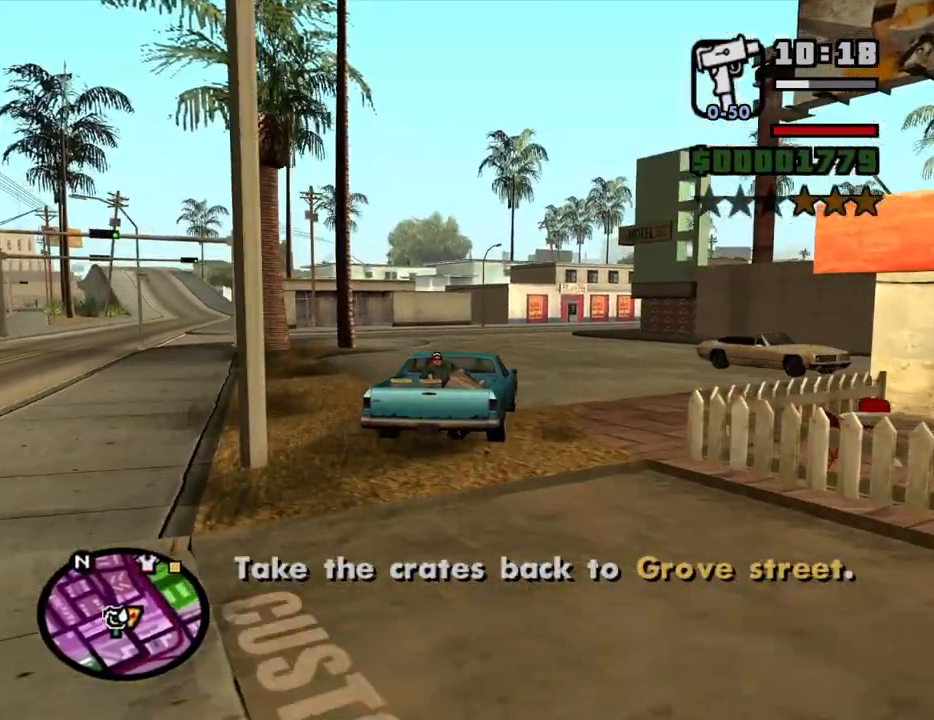
{"keys": ["d", "w"], "mouse": [], "events": [[200, "d", "down"], [300, "d", "up"], [483, "d", "down"]]}
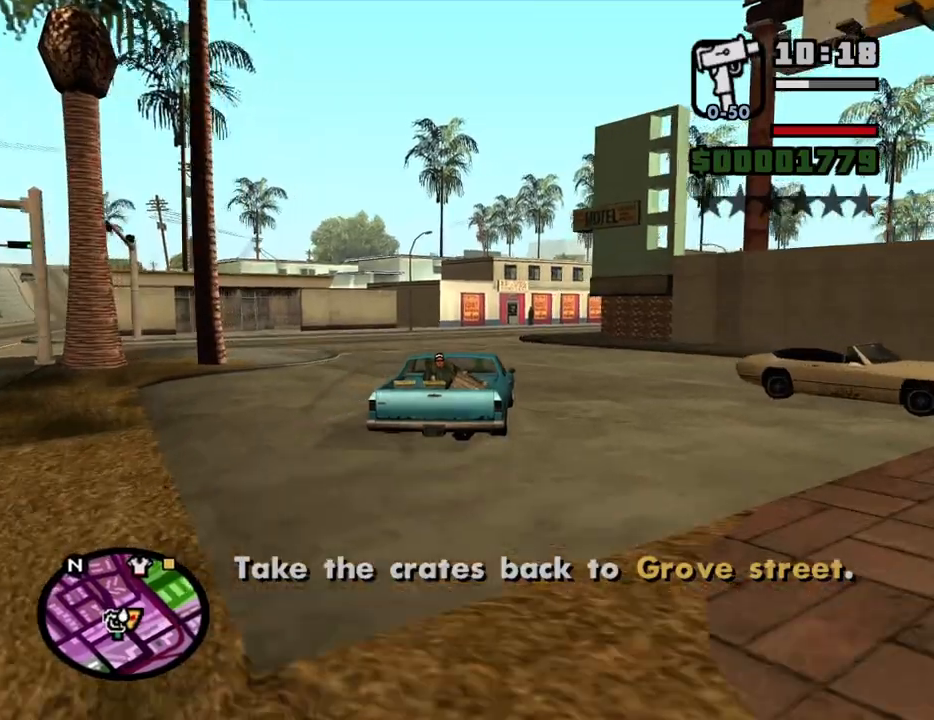
{"keys": ["w"], "mouse": [], "events": [[133, "d", "up"]]}
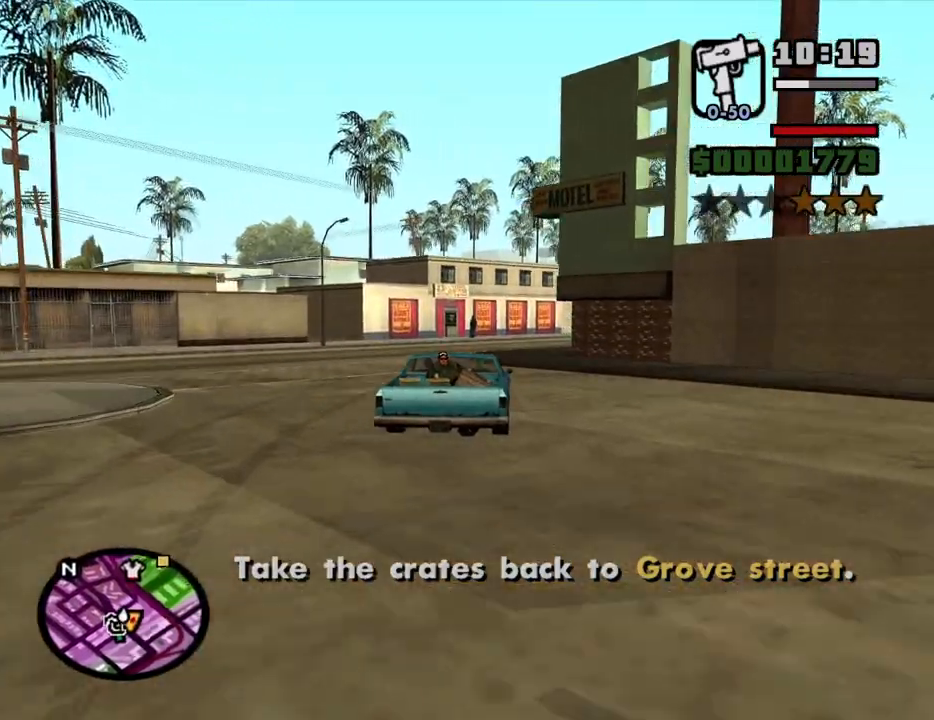
{"keys": ["d", "w"], "mouse": [], "events": [[233, "d", "down"]]}
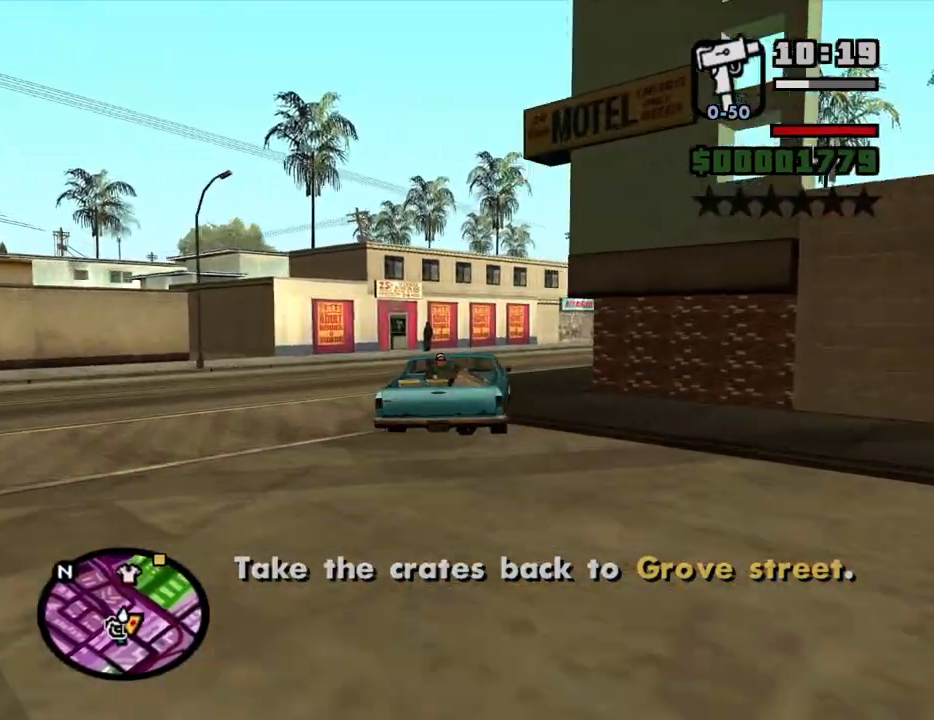
{"keys": ["d", "w"], "mouse": [], "events": []}
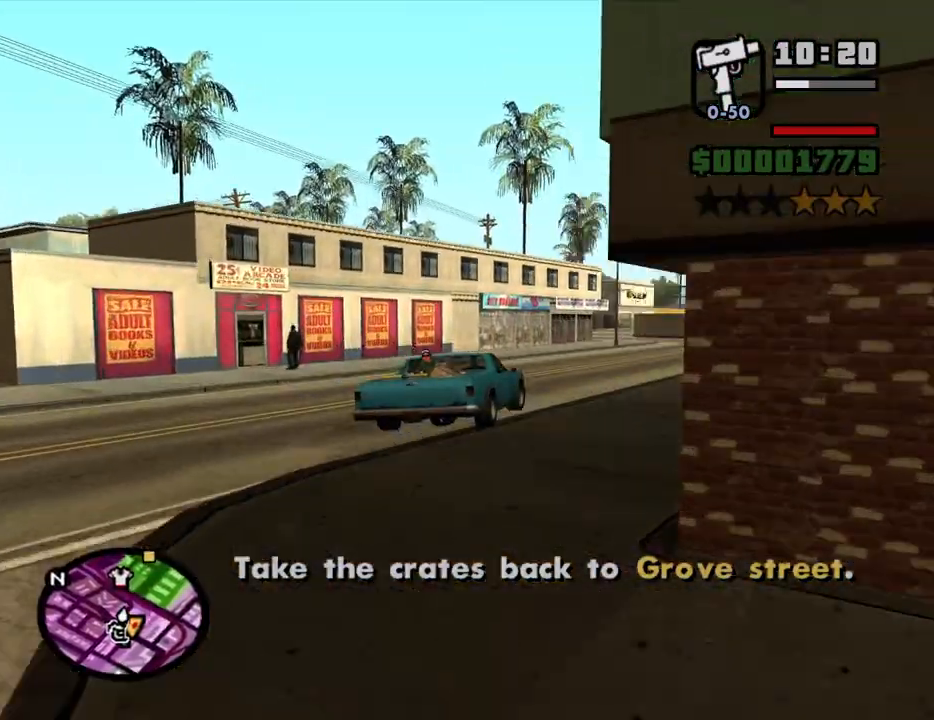
{"keys": ["a", "w"], "mouse": [], "events": [[317, "a", "down"], [367, "d", "up"]]}
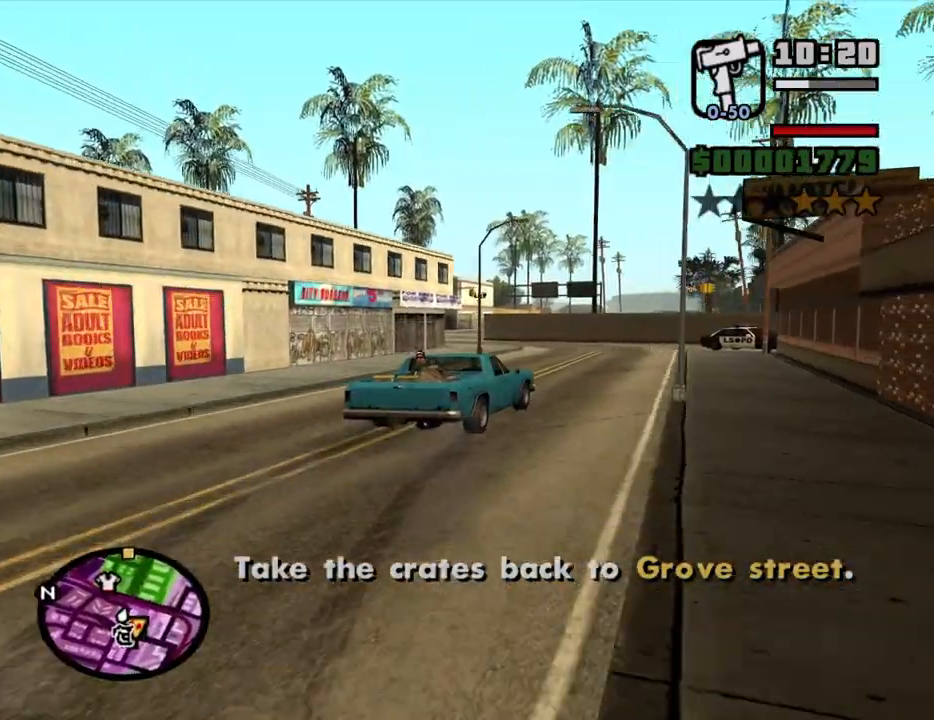
{"keys": ["a", "w"], "mouse": [], "events": [[233, "a", "up"], [383, "a", "down"]]}
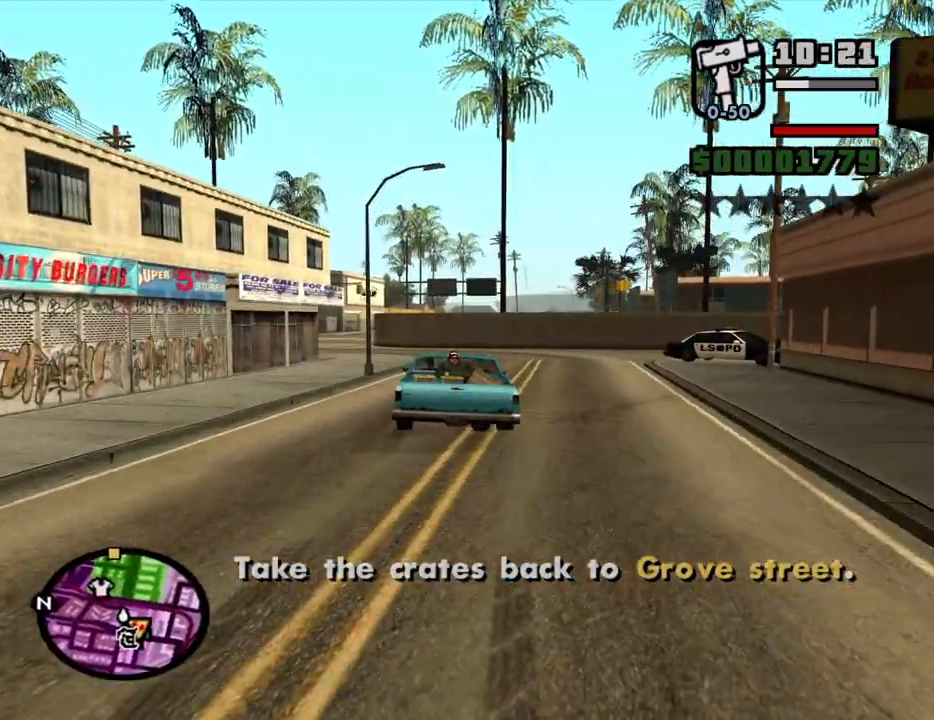
{"keys": ["a", "w"], "mouse": [], "events": [[17, "a", "up"], [117, "a", "down"]]}
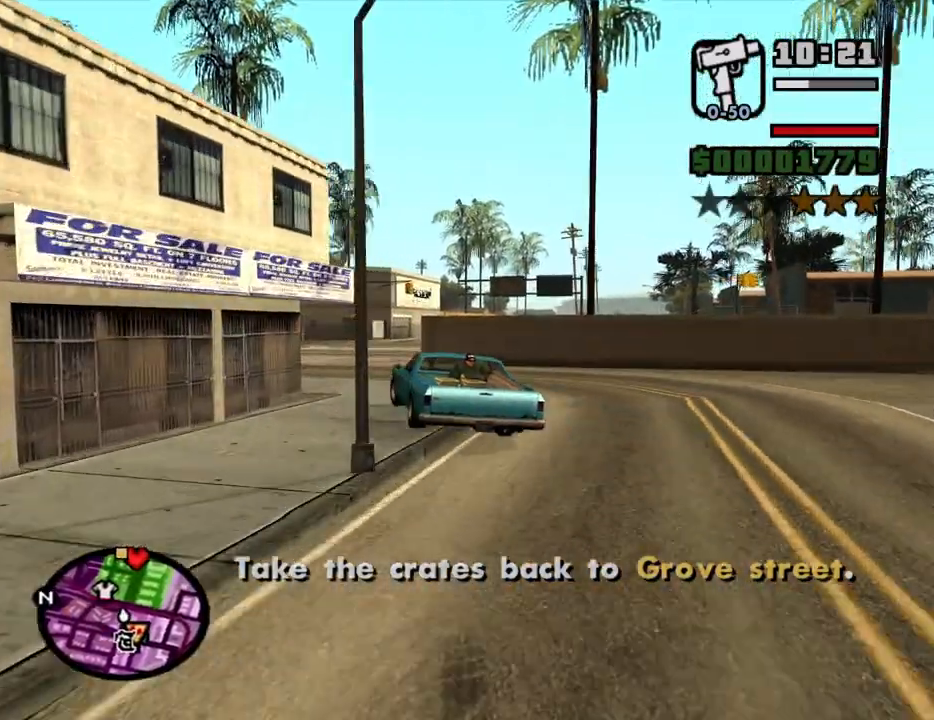
{"keys": ["a", "w"], "mouse": [], "events": []}
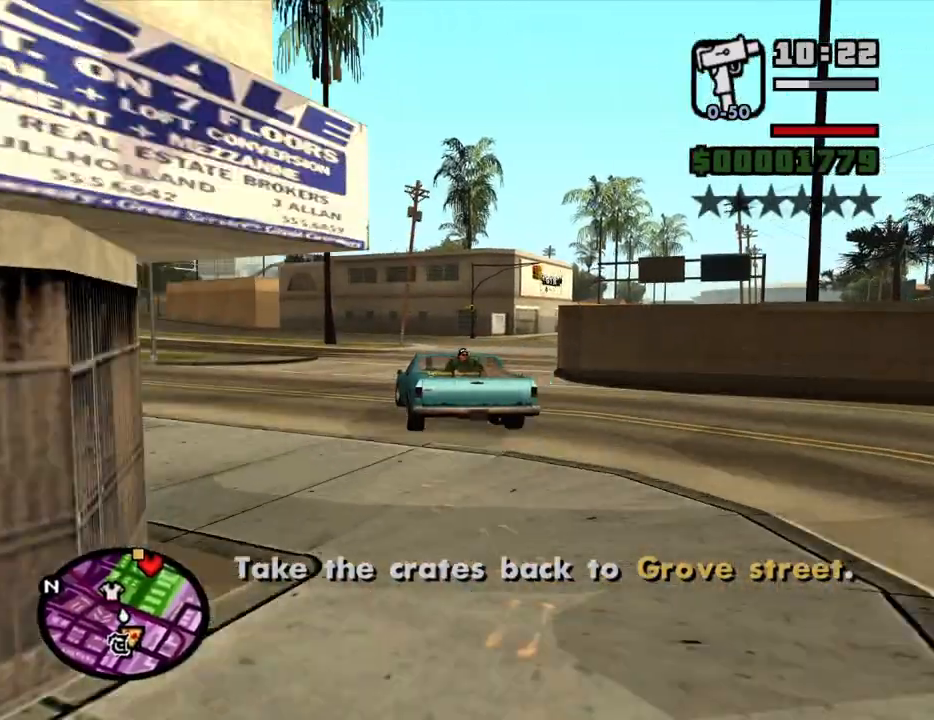
{"keys": ["a", "w"], "mouse": [], "events": []}
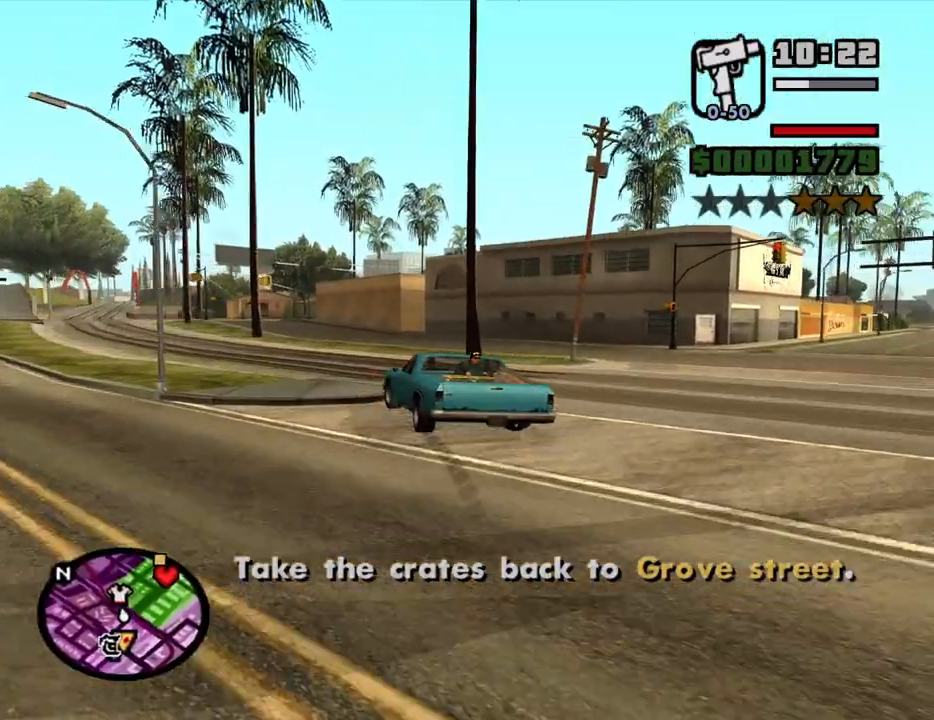
{"keys": ["w"], "mouse": [], "events": [[250, "a", "up"], [300, "d", "down"], [483, "d", "up"]]}
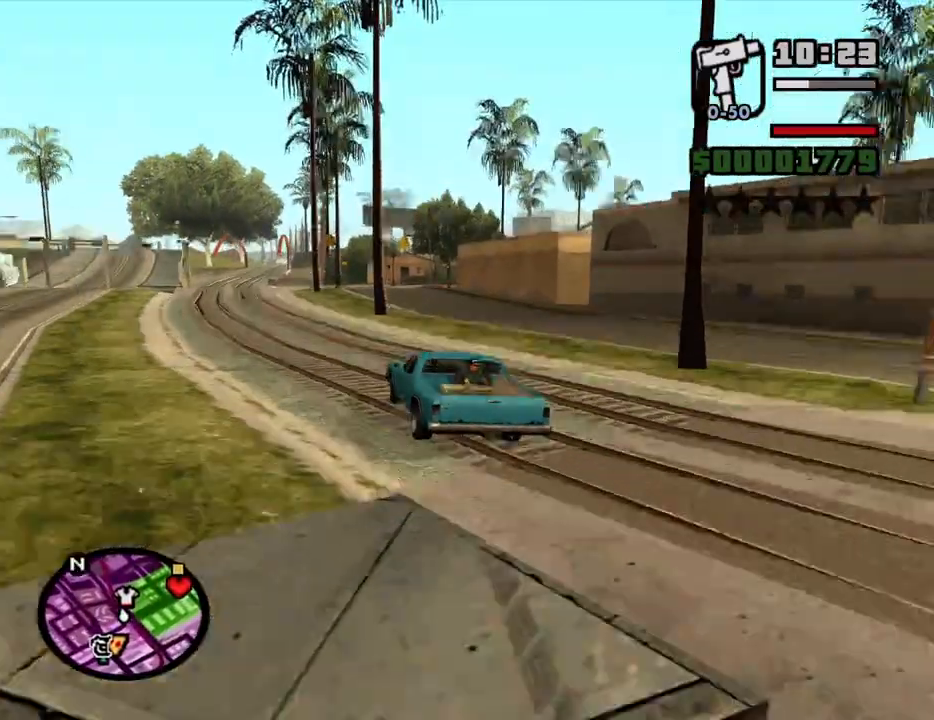
{"keys": ["a", "w"], "mouse": [], "events": [[83, "d", "down"], [183, "d", "up"], [217, "a", "down"]]}
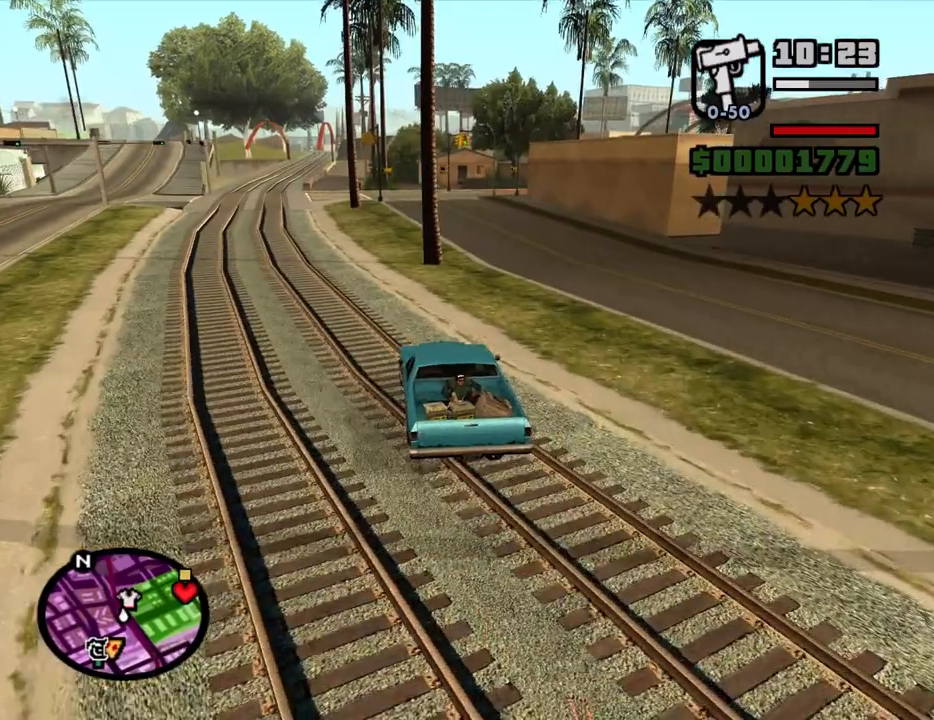
{"keys": ["w"], "mouse": [], "events": [[233, "a", "up"], [233, "d", "down"], [467, "d", "up"]]}
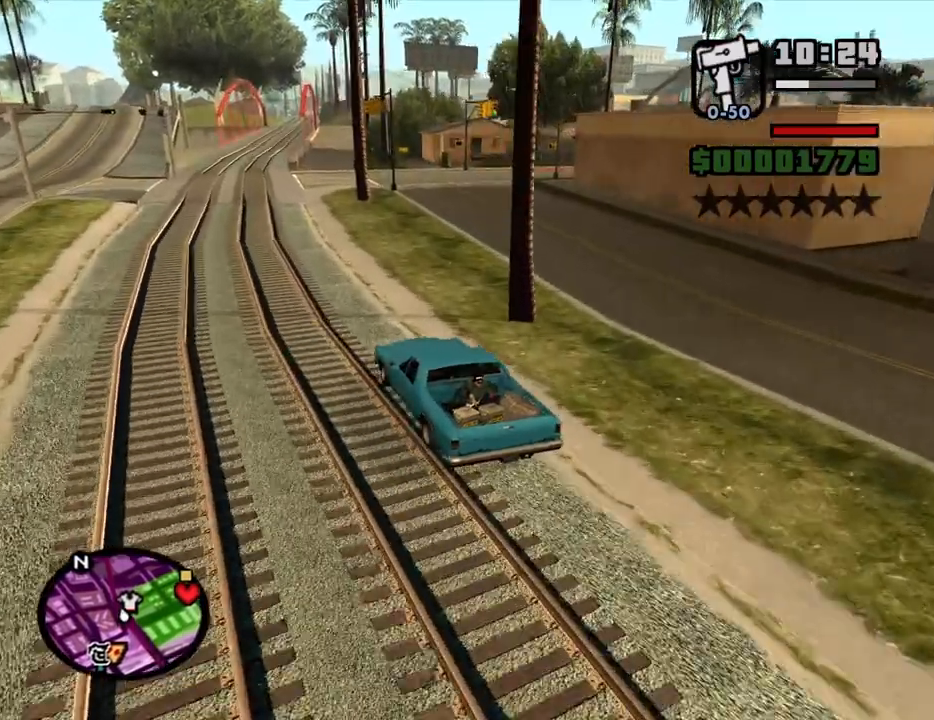
{"keys": ["d", "w"], "mouse": [], "events": [[167, "d", "down"]]}
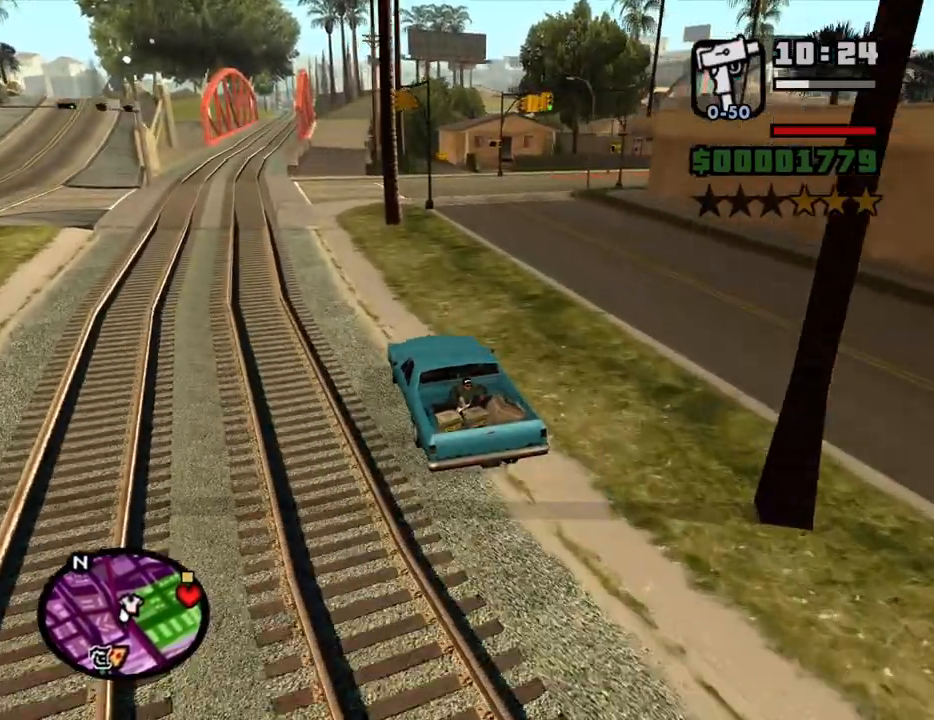
{"keys": ["d", "w"], "mouse": [], "events": [[33, "d", "up"], [133, "d", "down"], [317, "d", "up"], [450, "d", "down"]]}
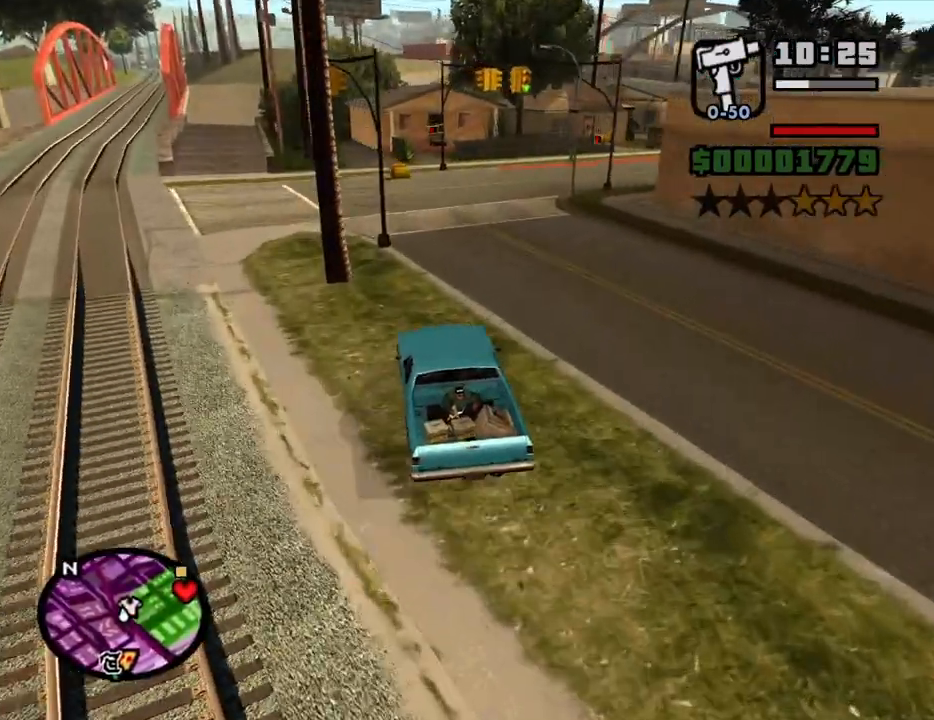
{"keys": ["d", "w"], "mouse": [], "events": []}
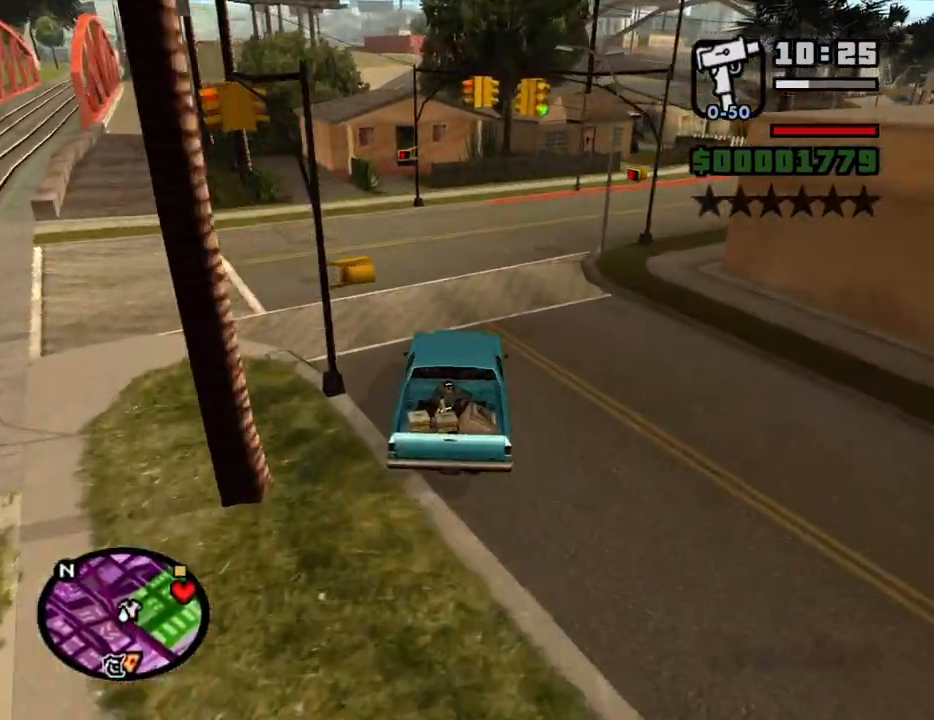
{"keys": ["d", "w"], "mouse": [], "events": []}
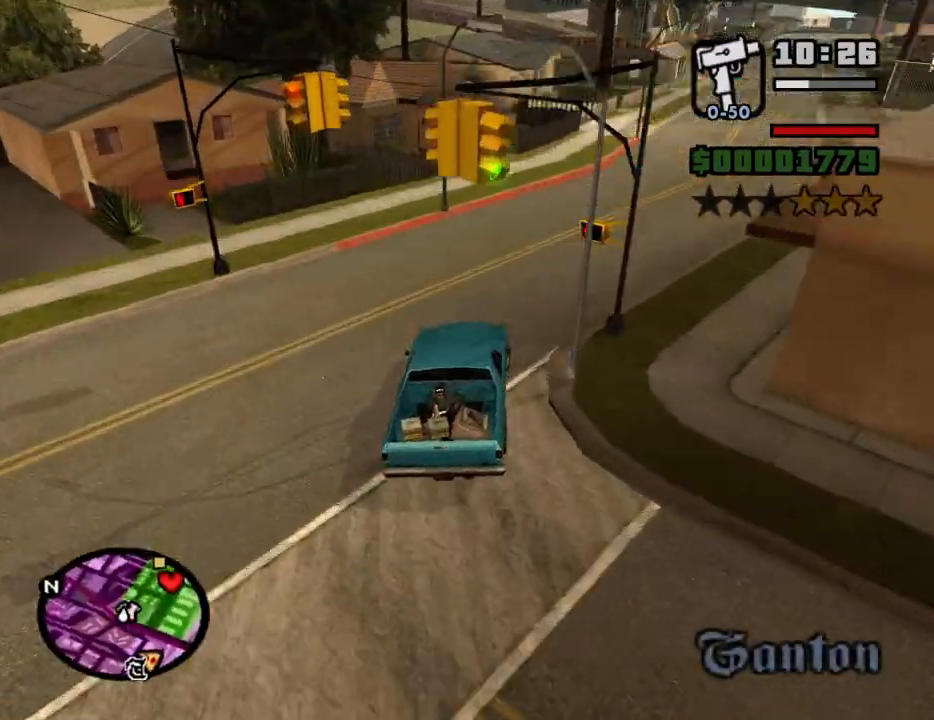
{"keys": ["w"], "mouse": [], "events": [[367, "a", "down"], [417, "d", "up"], [500, "a", "up"]]}